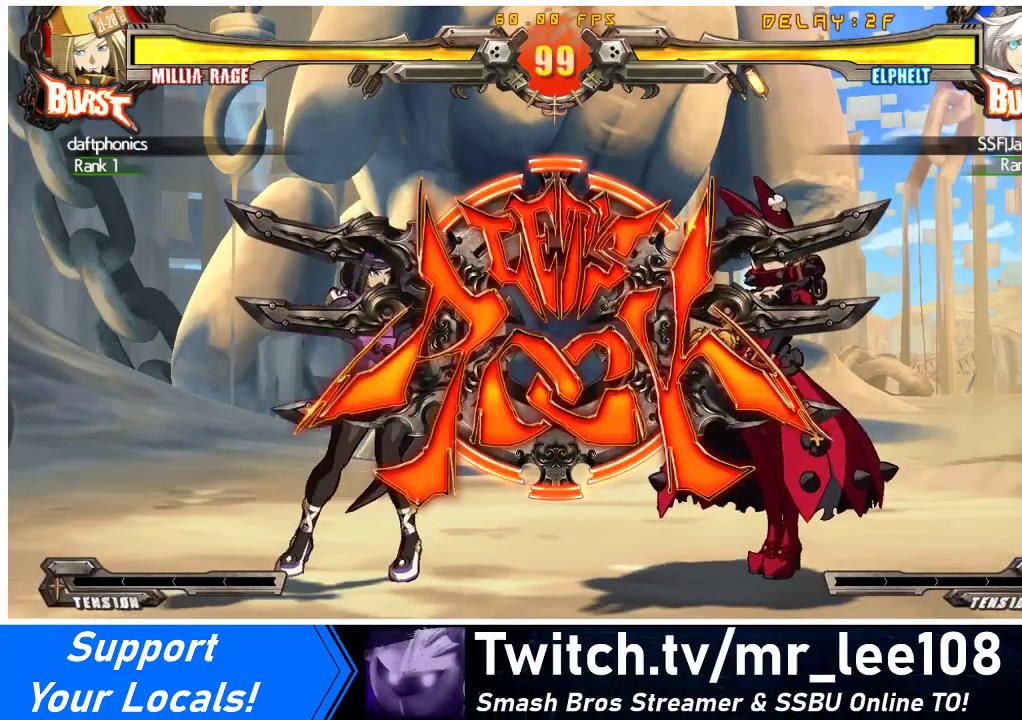
Gameplay with a controller (arcade stick); each line is a JSON object with the inputs held at the frame after it. "events" lists button and stick changes between this image and that frame as [ms after this image, input, new state], when the widget could be followed in between. Not read: L3 R3 other_buttons.
{"buttons": ["DPAD_DOWN"], "events": [[267, "DPAD_RIGHT", "down"], [267, "DPAD_UP", "down"], [333, "DPAD_RIGHT", "up"], [367, "DPAD_UP", "up"], [400, "DPAD_RIGHT", "down"], [467, "DPAD_DOWN", "down"], [467, "DPAD_RIGHT", "up"]]}
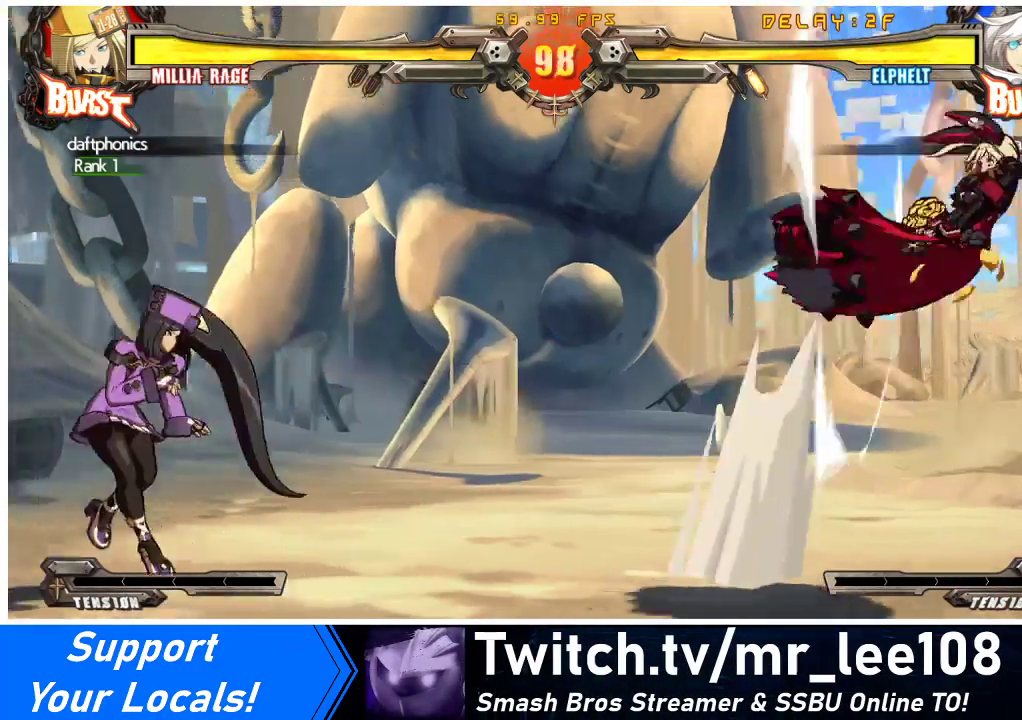
{"buttons": ["DPAD_RIGHT"], "events": [[33, "DPAD_LEFT", "down"], [100, "CROSS", "down"], [100, "DPAD_DOWN", "up"], [133, "DPAD_LEFT", "up"], [167, "DPAD_RIGHT", "down"], [200, "CROSS", "up"], [267, "CROSS", "down"], [367, "CROSS", "up"], [400, "CROSS", "down"], [500, "CROSS", "up"]]}
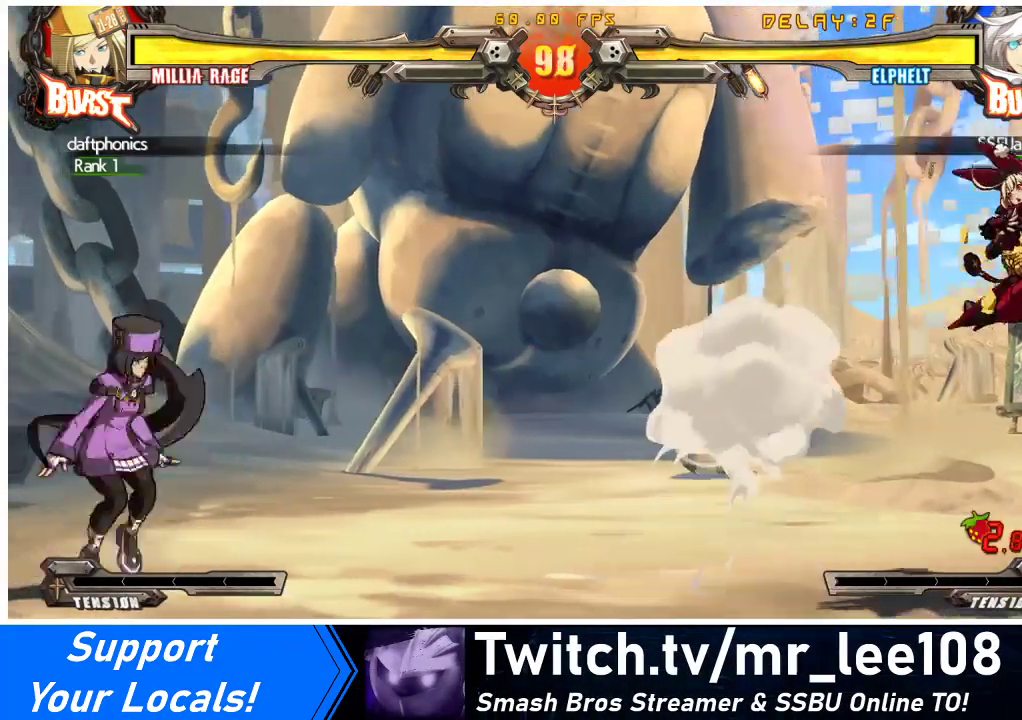
{"buttons": ["DPAD_LEFT"], "events": [[100, "CROSS", "down"], [133, "DPAD_RIGHT", "up"], [167, "DPAD_DOWN", "down"], [200, "CROSS", "up"], [233, "DPAD_RIGHT", "down"], [300, "DPAD_DOWN", "up"], [333, "SQUARE", "down"], [400, "DPAD_RIGHT", "up"], [467, "DPAD_LEFT", "down"], [467, "SQUARE", "up"]]}
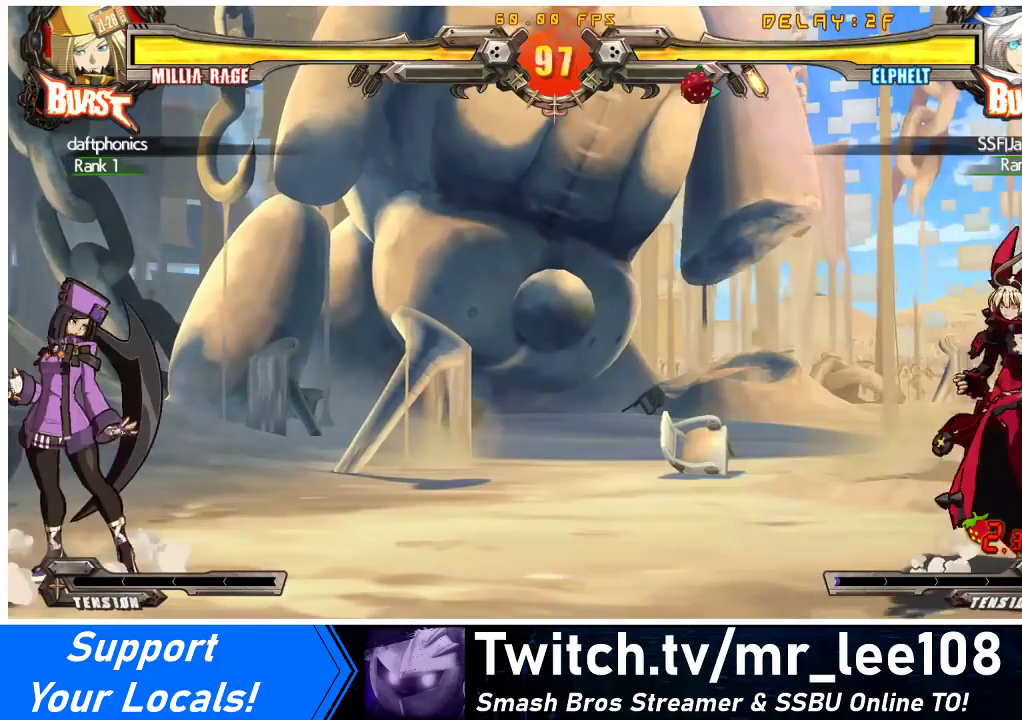
{"buttons": ["DPAD_DOWN", "DPAD_RIGHT"], "events": [[100, "DPAD_LEFT", "up"], [133, "DPAD_RIGHT", "down"], [467, "DPAD_DOWN", "down"]]}
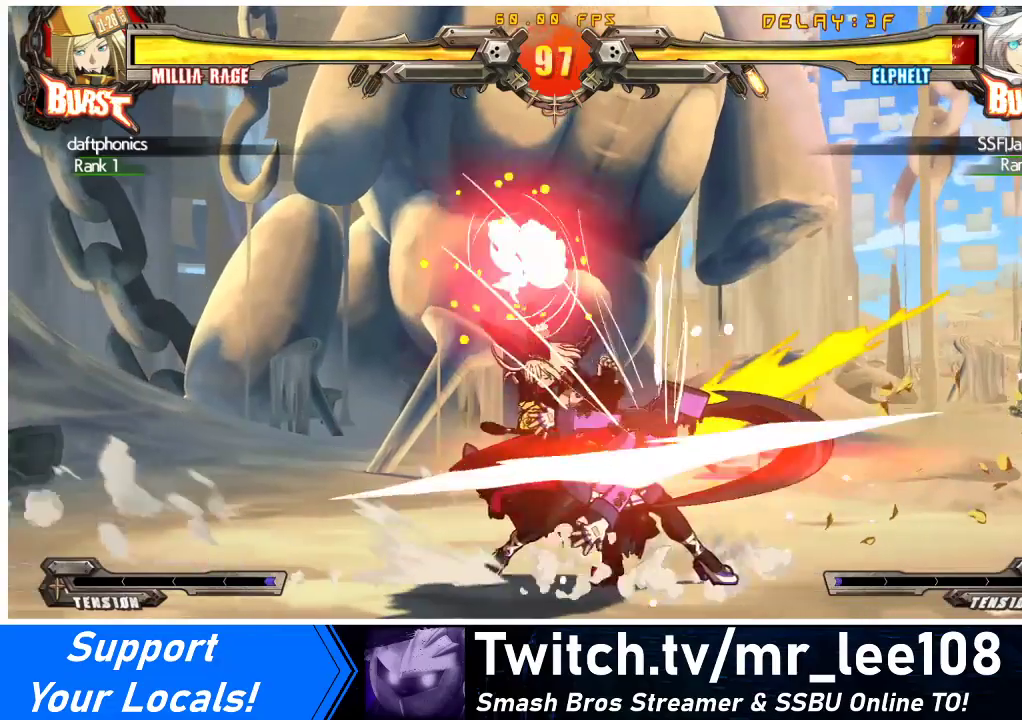
{"buttons": ["SQUARE", "TRIANGLE", "DPAD_DOWN", "DPAD_RIGHT"], "events": [[433, "SQUARE", "down"], [433, "TRIANGLE", "down"]]}
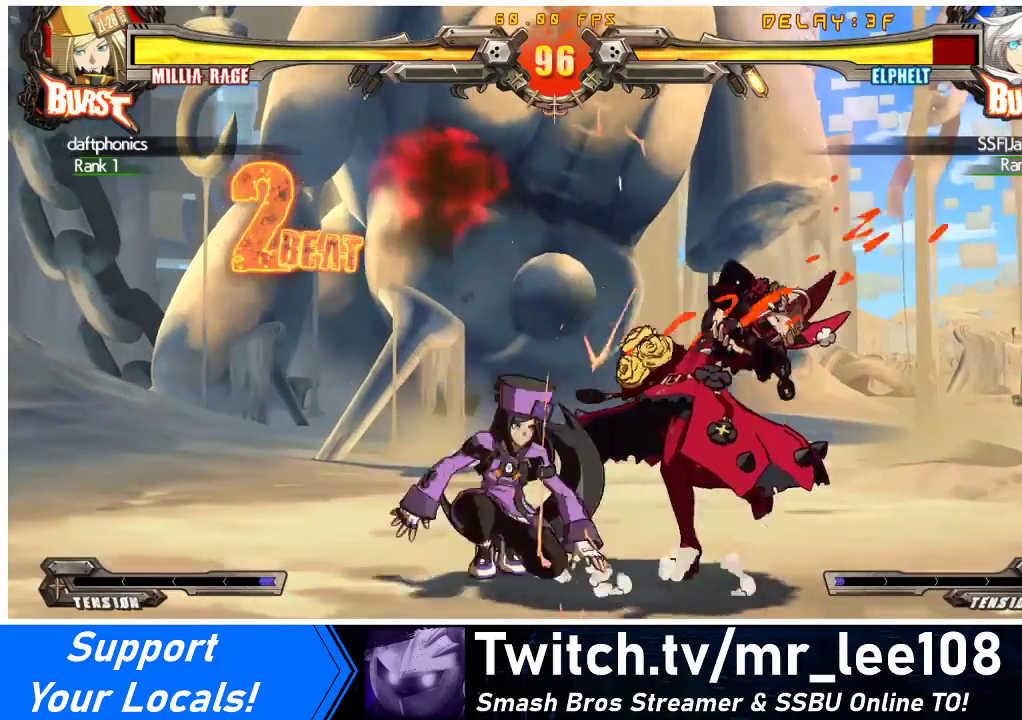
{"buttons": ["DPAD_DOWN", "DPAD_RIGHT"], "events": [[33, "SQUARE", "up"], [33, "TRIANGLE", "up"]]}
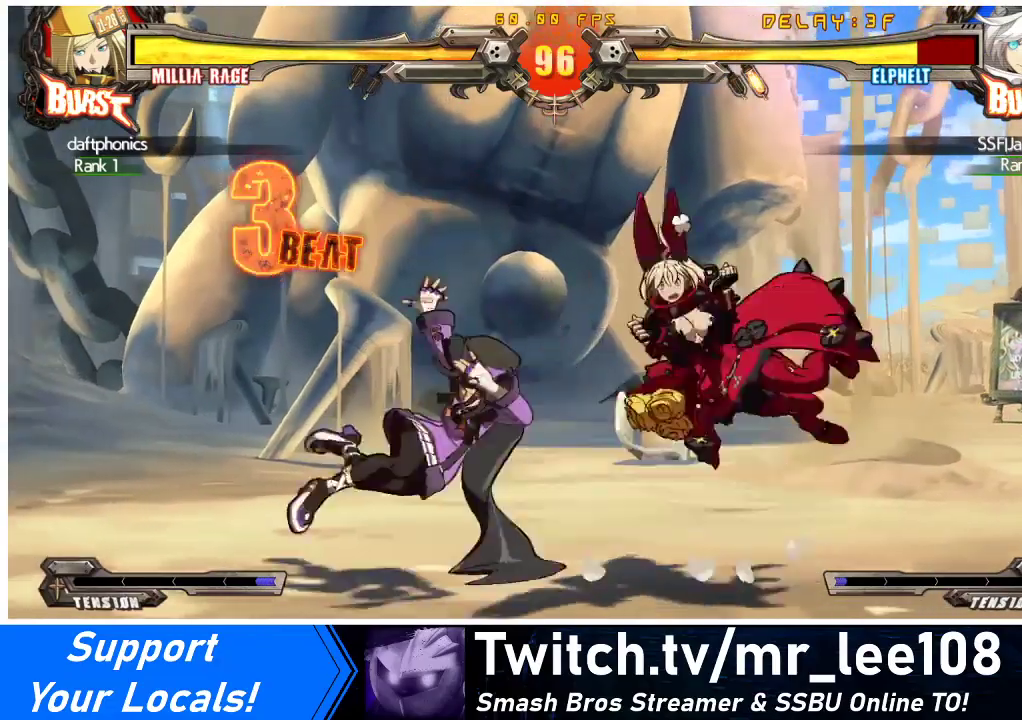
{"buttons": ["DPAD_RIGHT"], "events": [[133, "DPAD_DOWN", "up"], [267, "DPAD_RIGHT", "up"], [300, "DPAD_LEFT", "down"], [300, "SQUARE", "down"], [300, "TRIANGLE", "down"], [400, "TRIANGLE", "up"], [433, "SQUARE", "up"], [467, "DPAD_LEFT", "up"], [500, "DPAD_RIGHT", "down"]]}
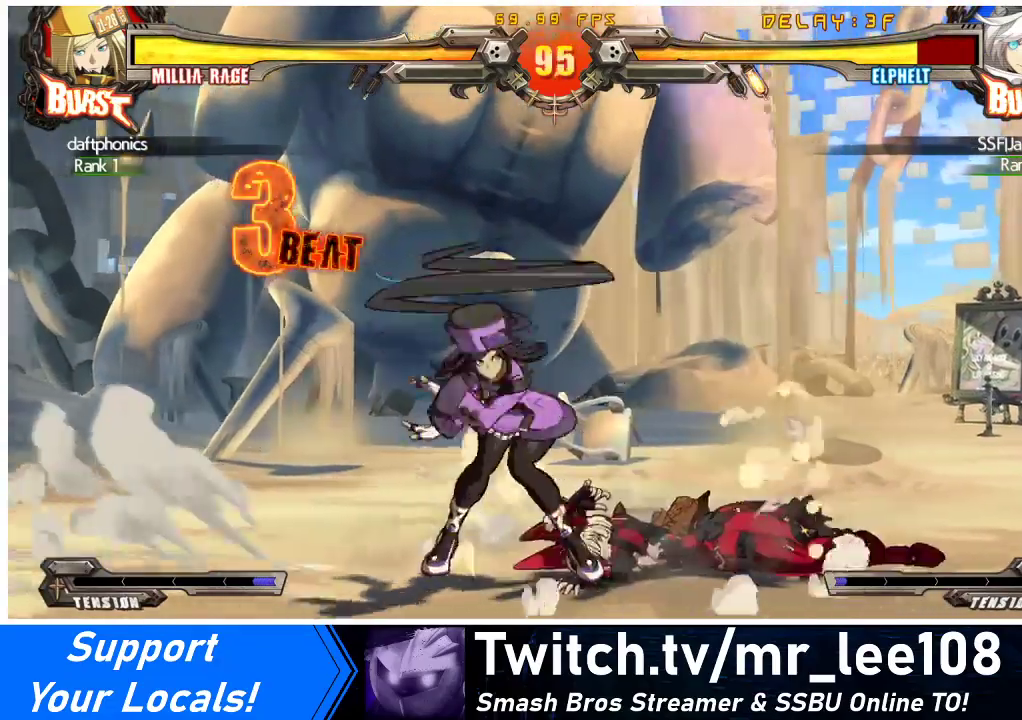
{"buttons": [], "events": [[67, "DPAD_DOWN", "down"], [267, "DPAD_DOWN", "up"], [300, "DPAD_RIGHT", "up"]]}
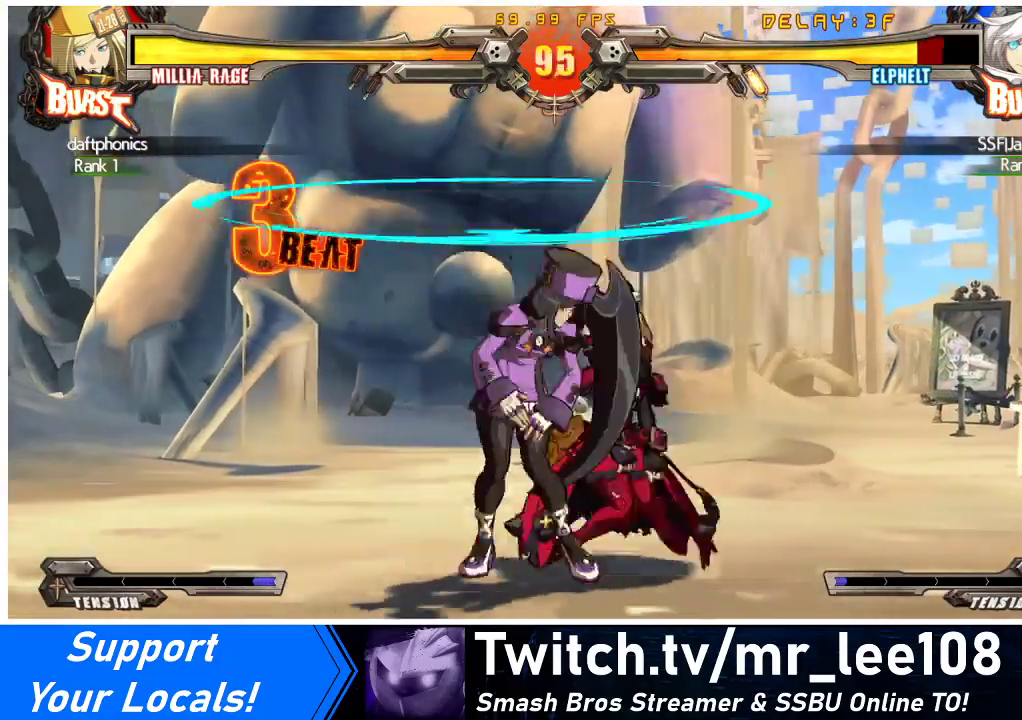
{"buttons": [], "events": [[100, "R2", "down"], [100, "SQUARE", "down"], [133, "R2", "up"], [133, "SQUARE", "up"]]}
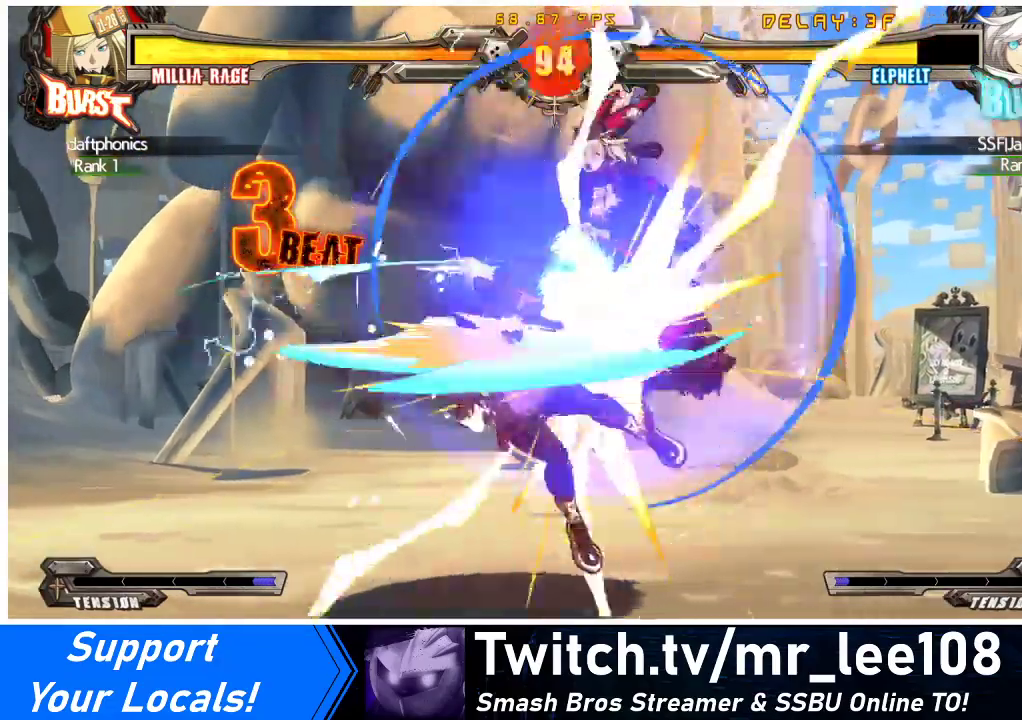
{"buttons": [], "events": []}
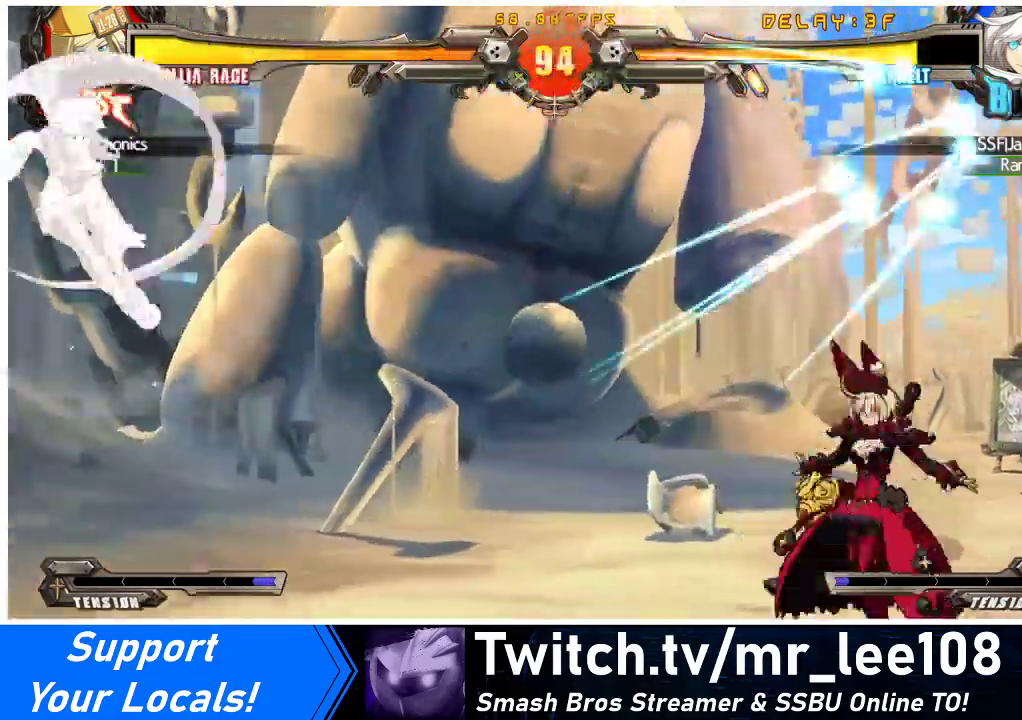
{"buttons": ["DPAD_LEFT"], "events": [[33, "DPAD_LEFT", "down"], [100, "DPAD_LEFT", "up"], [167, "DPAD_LEFT", "down"]]}
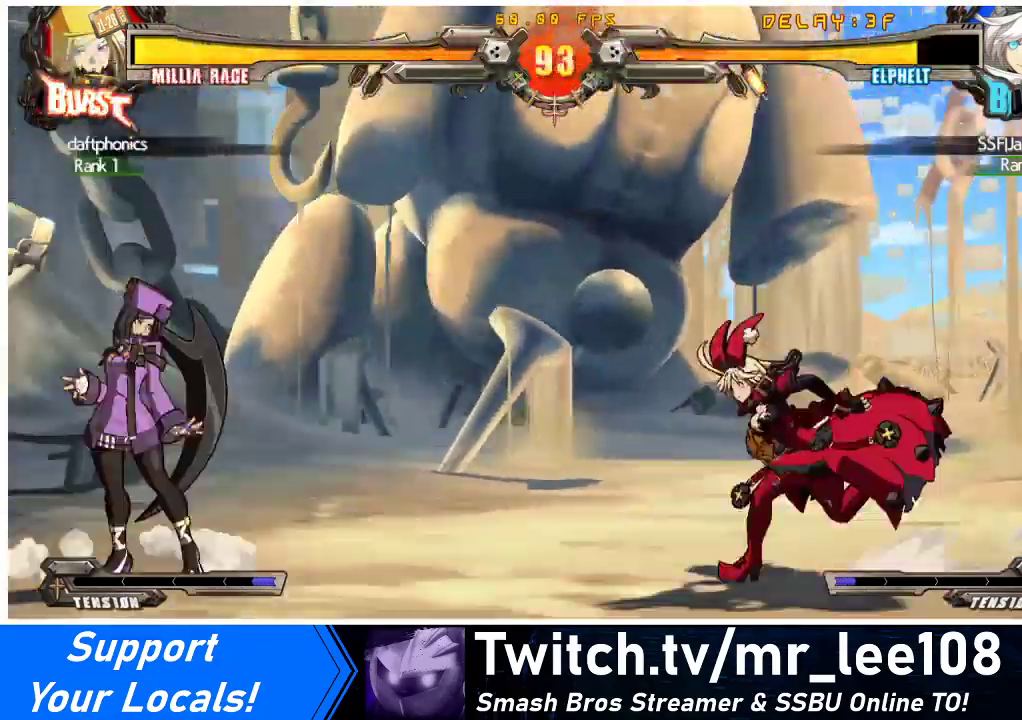
{"buttons": ["DPAD_RIGHT"], "events": [[67, "DPAD_LEFT", "up"], [67, "DPAD_UP", "down"], [100, "DPAD_RIGHT", "down"], [100, "SQUARE", "down"], [100, "TRIANGLE", "down"], [167, "DPAD_UP", "up"], [233, "SQUARE", "up"], [233, "TRIANGLE", "up"]]}
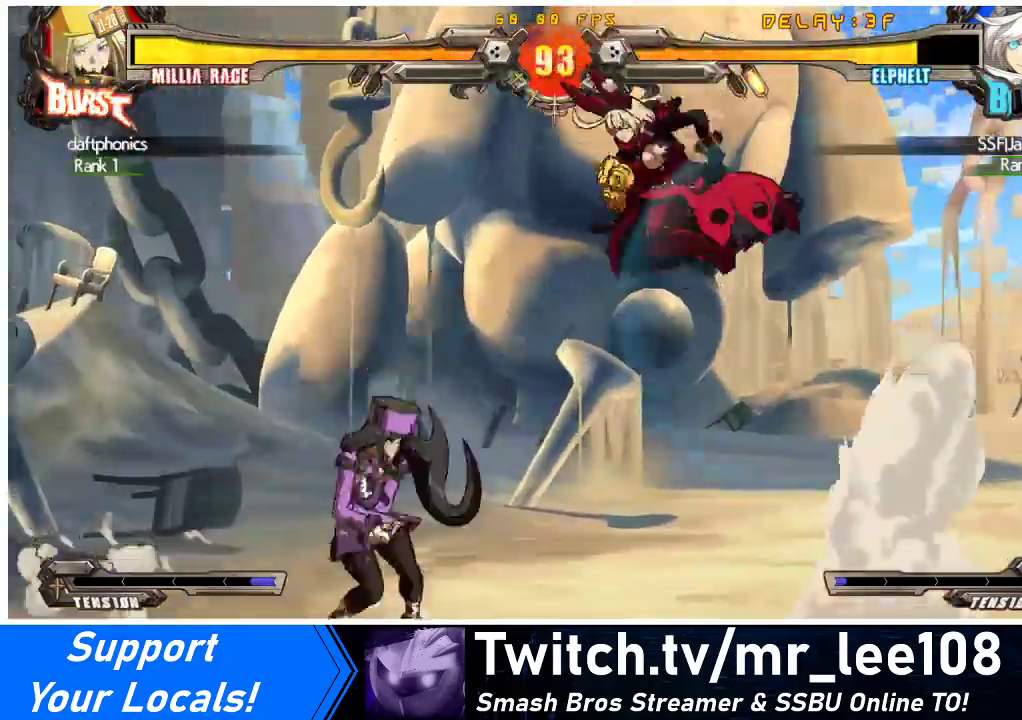
{"buttons": [], "events": [[67, "TRIANGLE", "down"], [100, "DPAD_RIGHT", "up"], [133, "TRIANGLE", "up"]]}
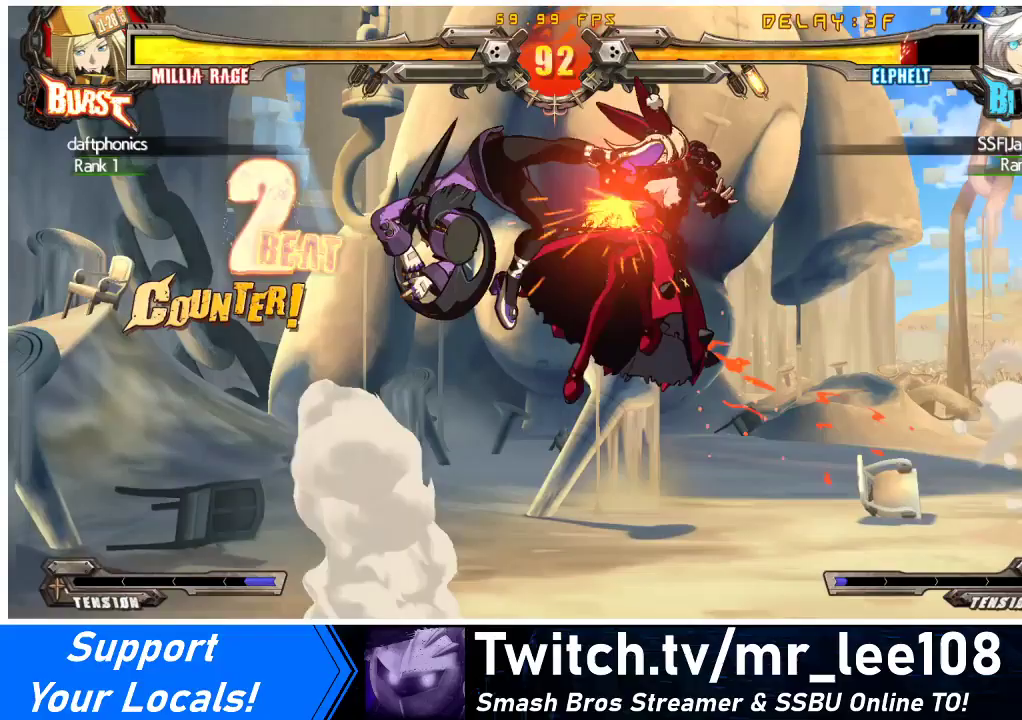
{"buttons": ["DPAD_RIGHT"], "events": [[33, "DPAD_LEFT", "down"], [167, "DPAD_LEFT", "up"], [200, "DPAD_RIGHT", "down"], [300, "DPAD_LEFT", "down"], [300, "DPAD_RIGHT", "up"], [500, "DPAD_LEFT", "up"], [500, "DPAD_RIGHT", "down"]]}
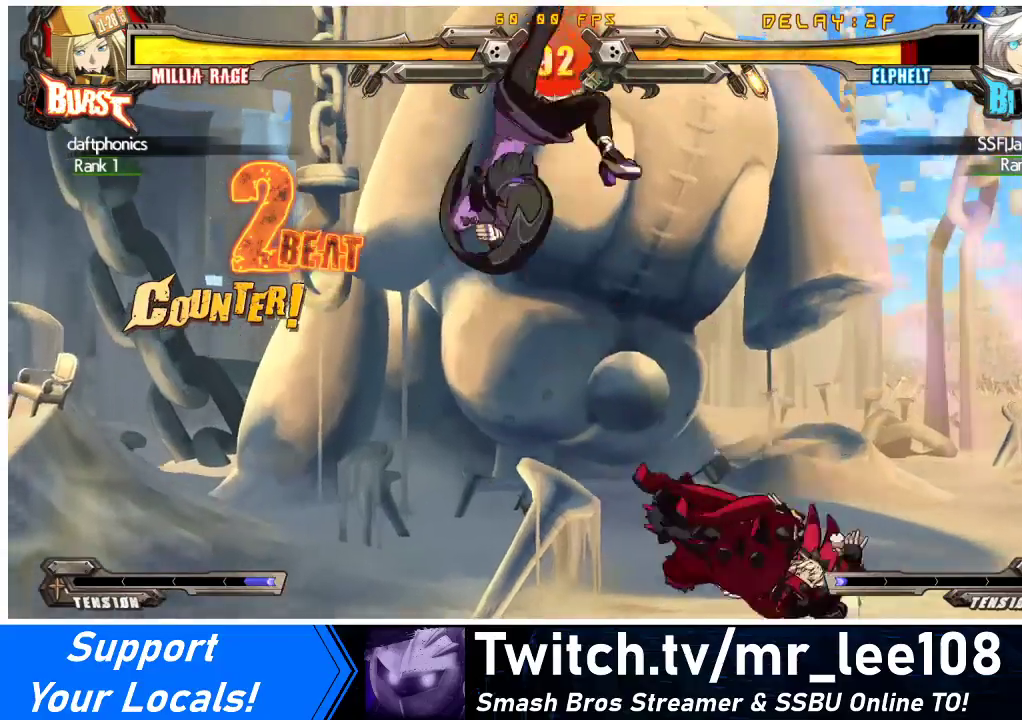
{"buttons": ["DPAD_RIGHT"], "events": [[67, "TRIANGLE", "down"], [100, "SQUARE", "down"], [133, "TRIANGLE", "up"], [167, "SQUARE", "up"], [367, "TRIANGLE", "down"], [467, "TRIANGLE", "up"]]}
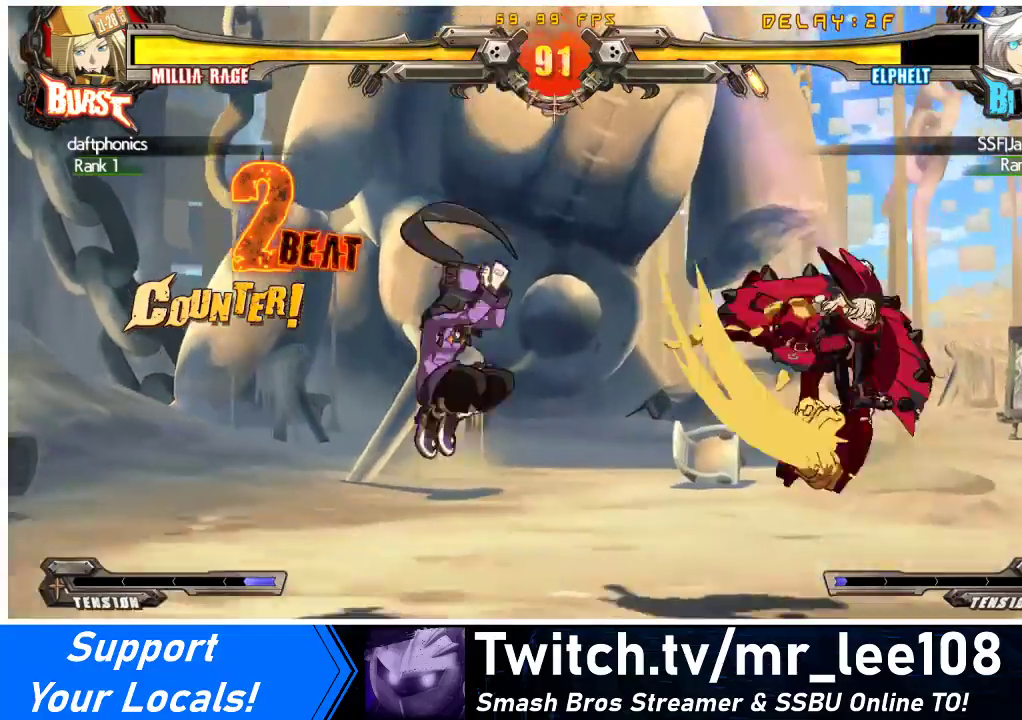
{"buttons": ["DPAD_RIGHT"], "events": [[100, "DPAD_LEFT", "down"], [100, "DPAD_RIGHT", "up"], [200, "DPAD_LEFT", "up"], [233, "DPAD_LEFT", "down"], [333, "DPAD_LEFT", "up"], [367, "DPAD_RIGHT", "down"], [367, "SQUARE", "down"], [367, "TRIANGLE", "down"], [400, "DPAD_UP", "down"], [433, "SQUARE", "up"], [433, "TRIANGLE", "up"], [500, "DPAD_UP", "up"]]}
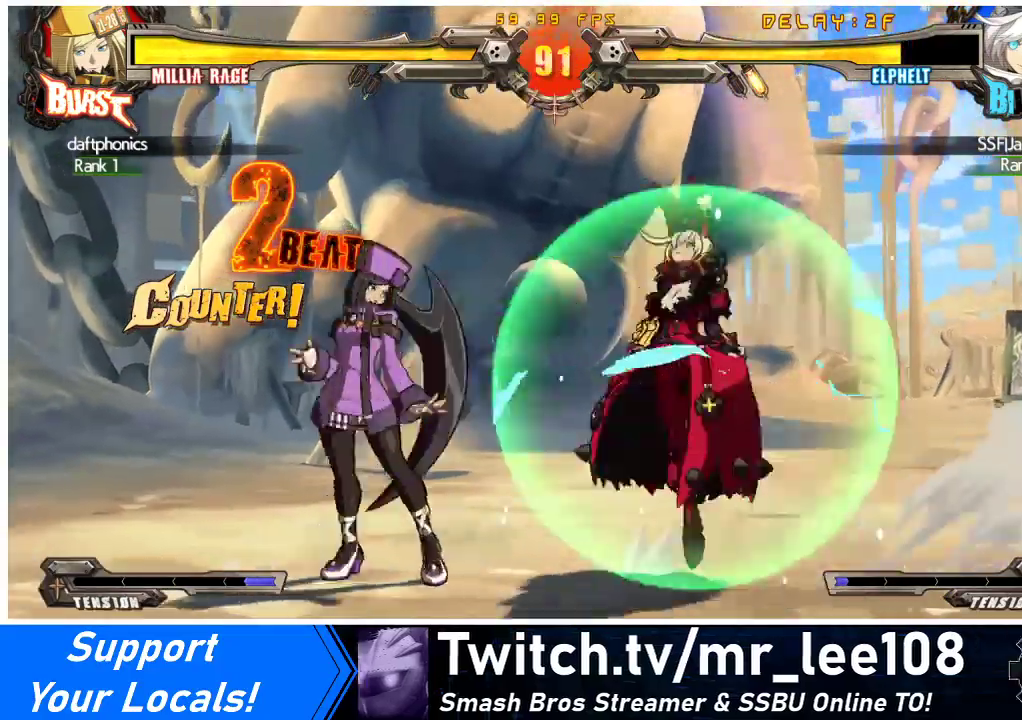
{"buttons": ["DPAD_LEFT"], "events": [[400, "DPAD_RIGHT", "up"], [500, "DPAD_LEFT", "down"]]}
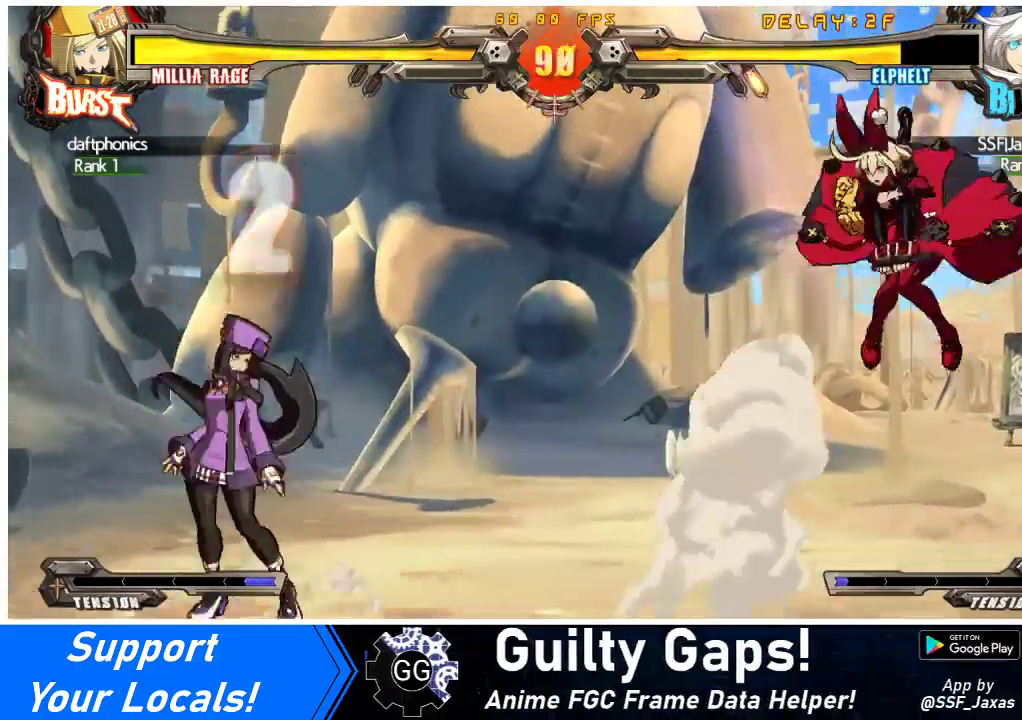
{"buttons": ["DPAD_RIGHT"], "events": [[33, "DPAD_LEFT", "up"], [100, "DPAD_LEFT", "down"], [200, "R2", "down"], [300, "DPAD_LEFT", "up"], [300, "DPAD_RIGHT", "down"], [300, "R2", "up"]]}
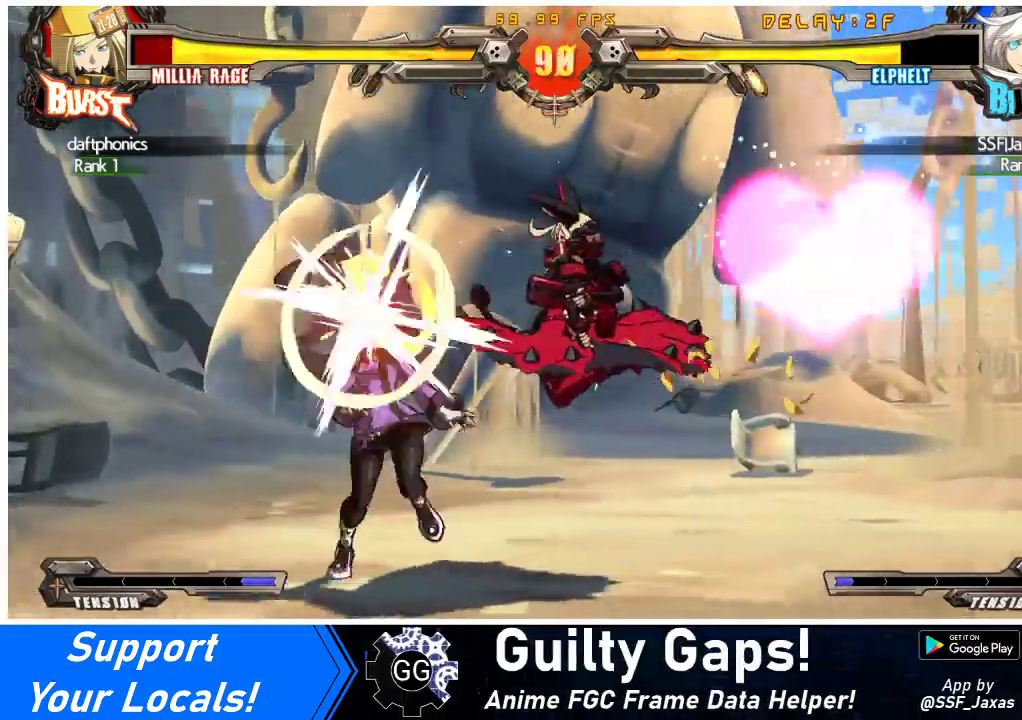
{"buttons": [], "events": [[233, "DPAD_RIGHT", "up"], [433, "DPAD_LEFT", "down"], [500, "DPAD_LEFT", "up"]]}
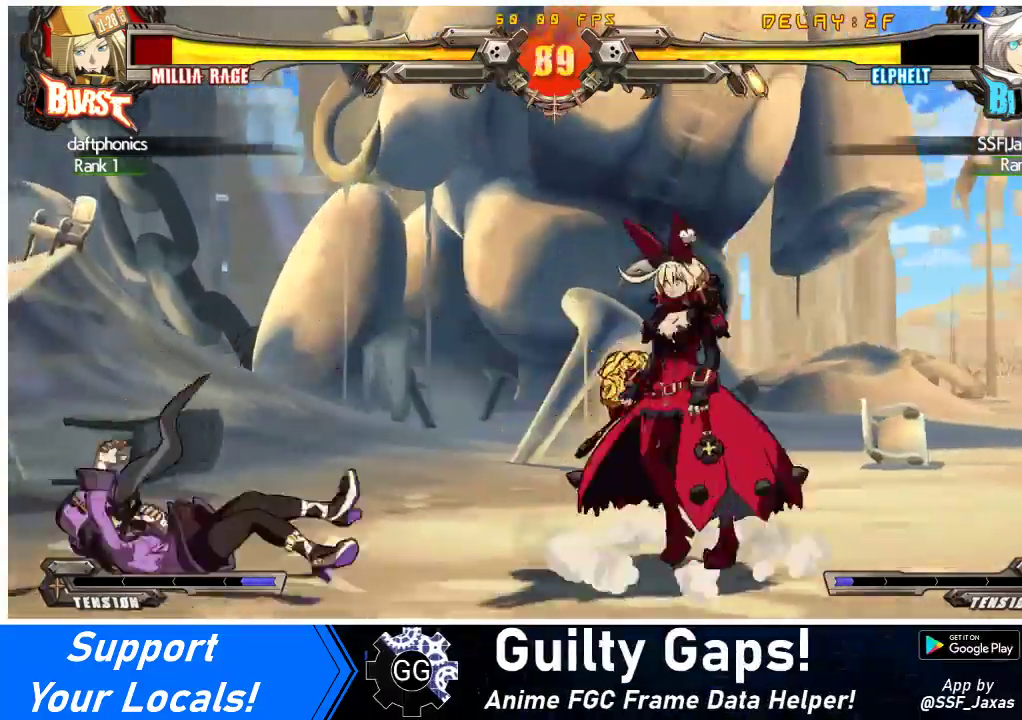
{"buttons": ["DPAD_LEFT"], "events": [[67, "DPAD_LEFT", "down"], [267, "DPAD_LEFT", "up"], [500, "DPAD_LEFT", "down"]]}
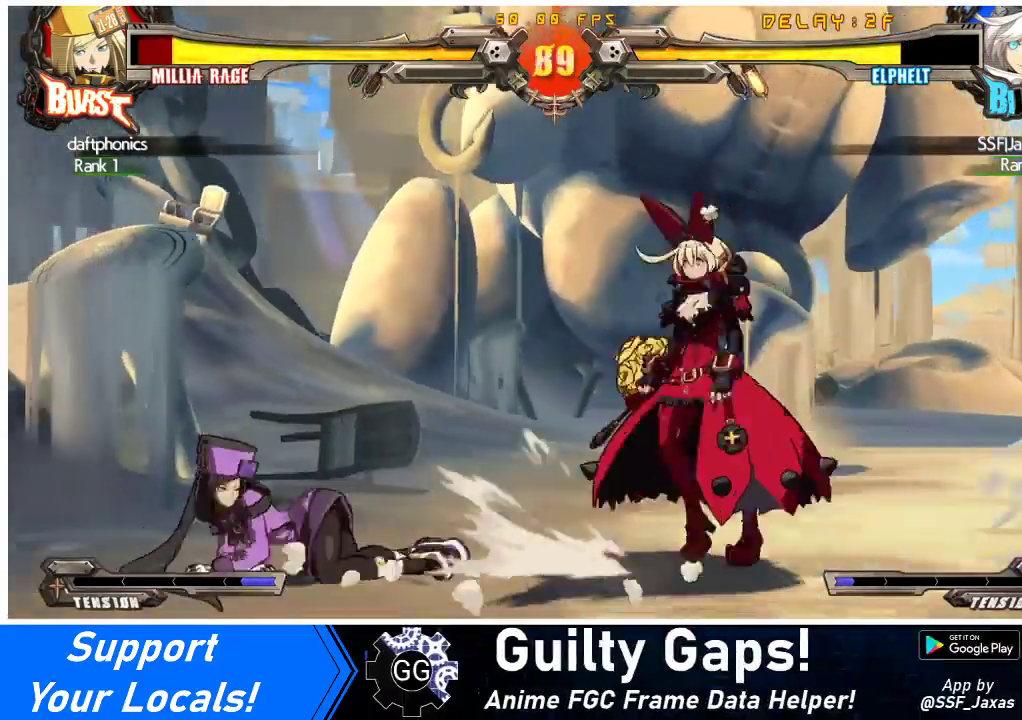
{"buttons": ["SQUARE"], "events": [[33, "DPAD_LEFT", "up"], [100, "DPAD_LEFT", "down"], [233, "DPAD_DOWN", "down"], [267, "CROSS", "down"], [333, "DPAD_LEFT", "up"], [367, "DPAD_DOWN", "up"], [400, "CROSS", "up"], [500, "SQUARE", "down"]]}
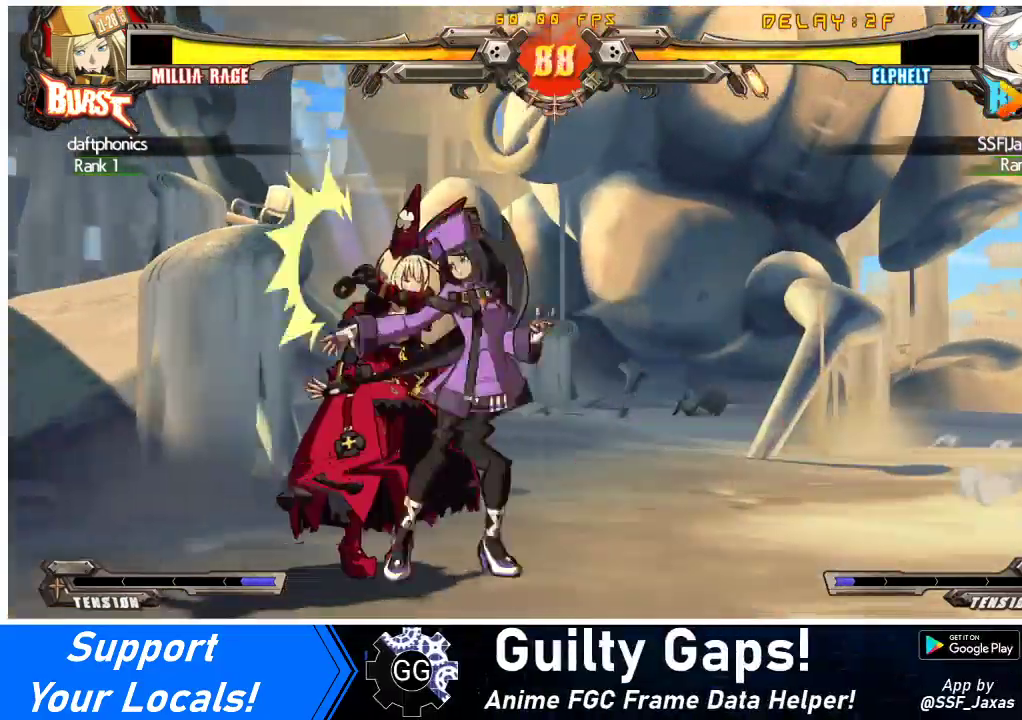
{"buttons": ["SQUARE", "TRIANGLE", "DPAD_DOWN", "DPAD_LEFT"], "events": [[100, "SQUARE", "up"], [400, "DPAD_LEFT", "down"], [433, "TRIANGLE", "down"], [467, "SQUARE", "down"], [500, "DPAD_DOWN", "down"]]}
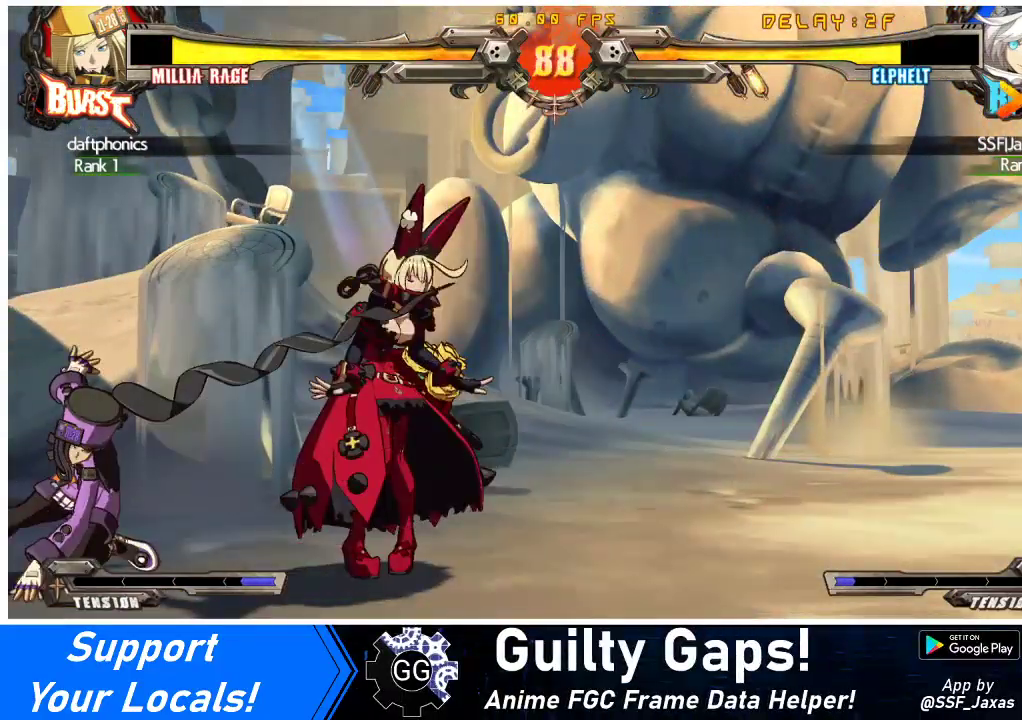
{"buttons": ["CROSS", "SQUARE", "TRIANGLE", "R1", "DPAD_RIGHT"], "events": [[67, "DPAD_LEFT", "up"], [67, "TRIANGLE", "up"], [100, "DPAD_RIGHT", "down"], [100, "SQUARE", "up"], [133, "DPAD_DOWN", "up"], [167, "TRIANGLE", "down"], [233, "SQUARE", "down"], [333, "SQUARE", "up"], [333, "TRIANGLE", "up"], [367, "R1", "down"], [433, "SQUARE", "down"], [433, "TRIANGLE", "down"], [500, "CROSS", "down"]]}
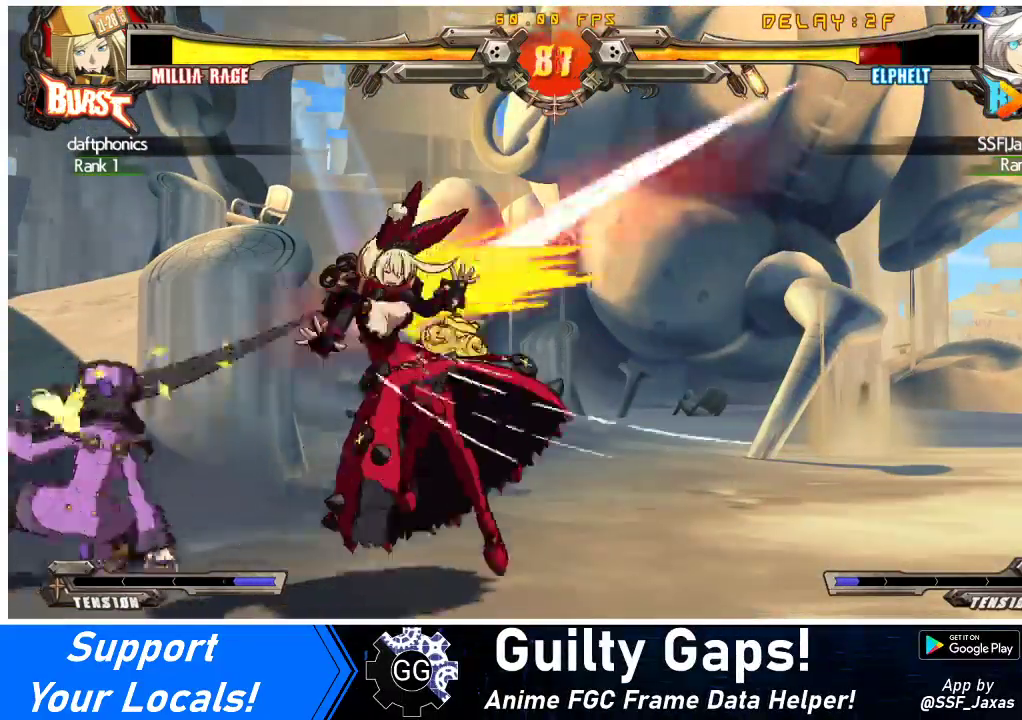
{"buttons": ["CROSS", "SQUARE", "TRIANGLE", "R1", "DPAD_RIGHT"], "events": [[100, "SQUARE", "up"], [100, "TRIANGLE", "up"], [200, "CROSS", "up"], [200, "DPAD_UP", "down"], [233, "SQUARE", "down"], [233, "TRIANGLE", "down"], [267, "CROSS", "down"], [333, "TRIANGLE", "up"], [367, "SQUARE", "up"], [400, "CROSS", "up"], [433, "DPAD_UP", "up"], [433, "TRIANGLE", "down"], [467, "SQUARE", "down"], [500, "CROSS", "down"]]}
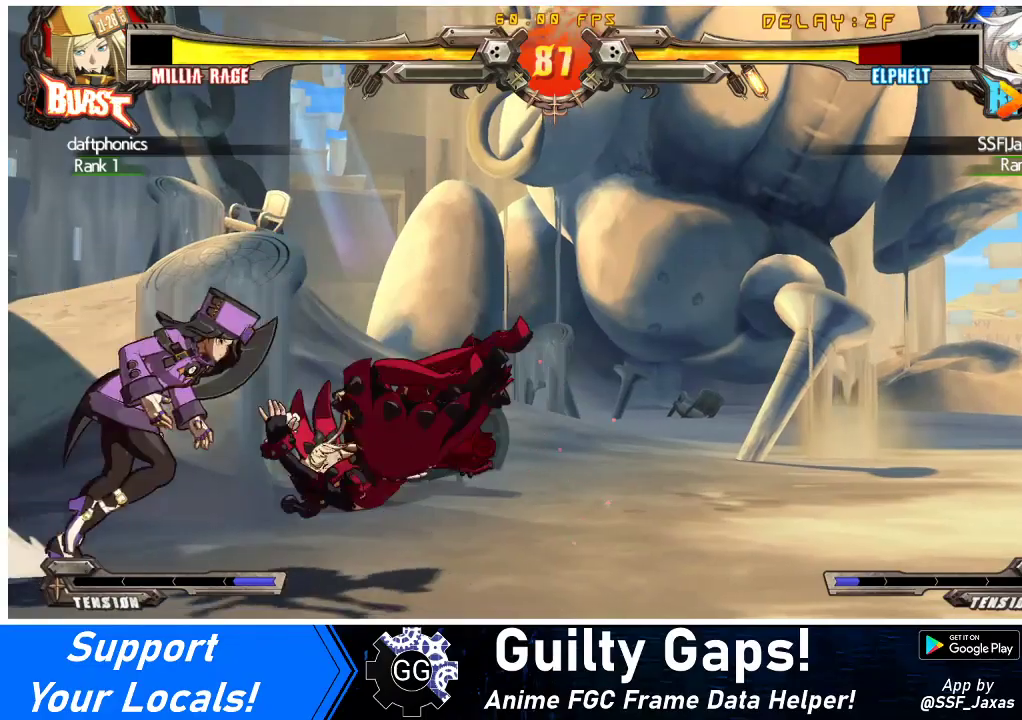
{"buttons": ["DPAD_RIGHT"], "events": [[67, "TRIANGLE", "up"], [100, "R1", "up"], [100, "SQUARE", "up"], [133, "CROSS", "up"]]}
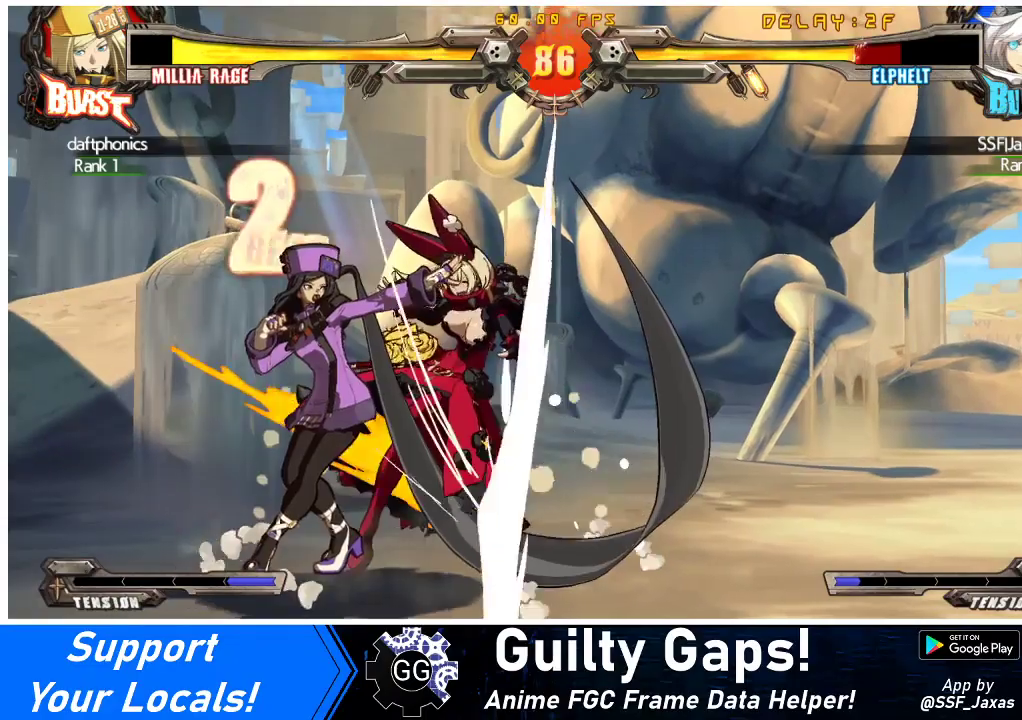
{"buttons": ["DPAD_RIGHT"], "events": [[233, "DPAD_DOWN", "down"], [400, "DPAD_DOWN", "up"]]}
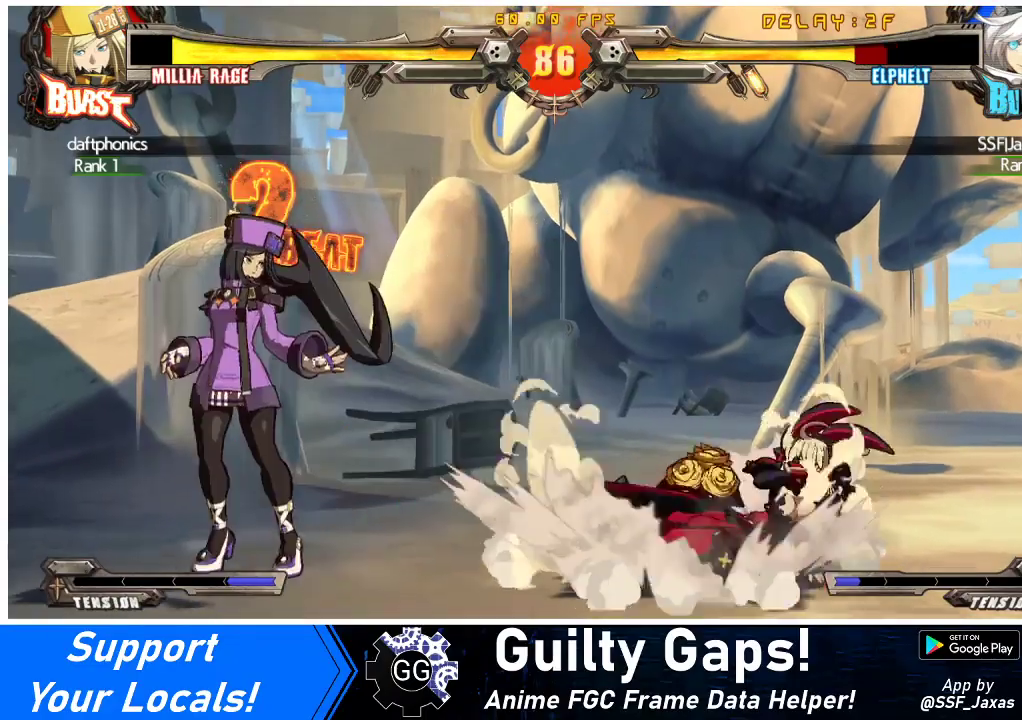
{"buttons": ["DPAD_DOWN", "DPAD_RIGHT"], "events": [[300, "DPAD_DOWN", "down"]]}